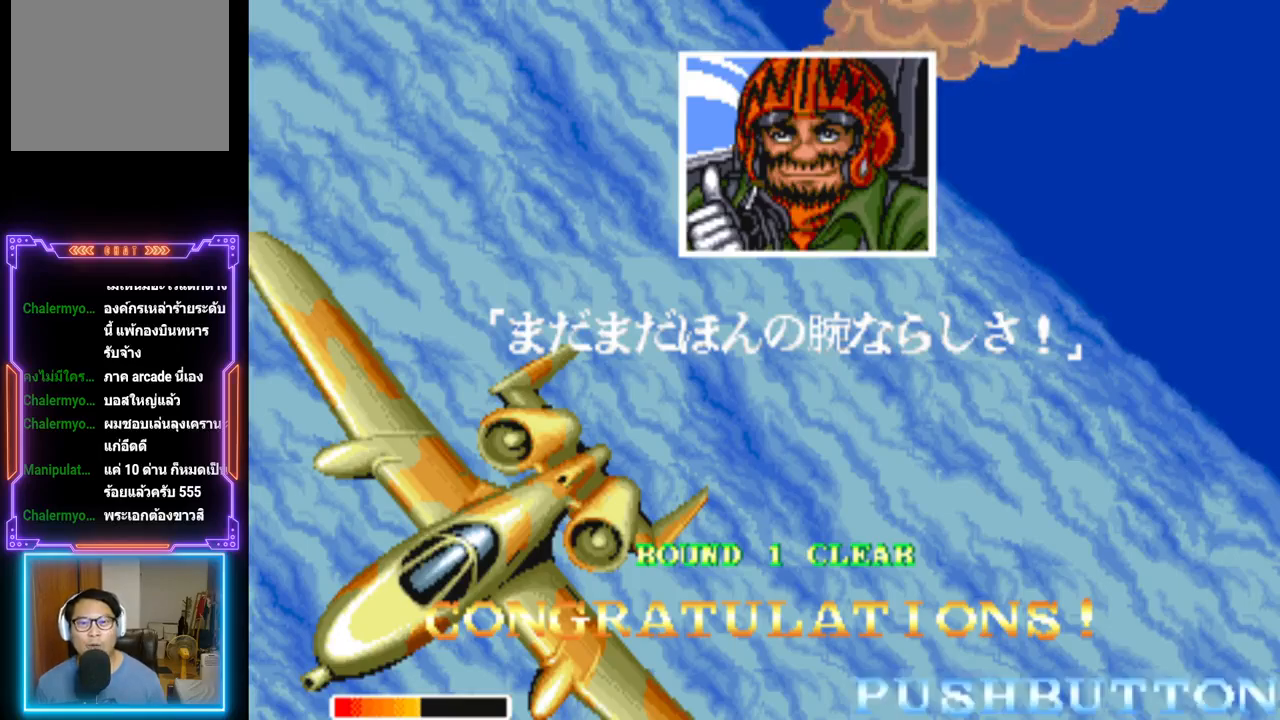
Gameplay with a controller (PlayStation layout); each line is a JSON object with the inputs held at the frame after it. "events" lists button and stick changes between this image and that frame as [ms after this image, input, new state], when the widget could be followed in between. Not read: left_stick right_stick.
{"buttons": [], "events": [[83, "CROSS", "down"], [300, "CROSS", "up"]]}
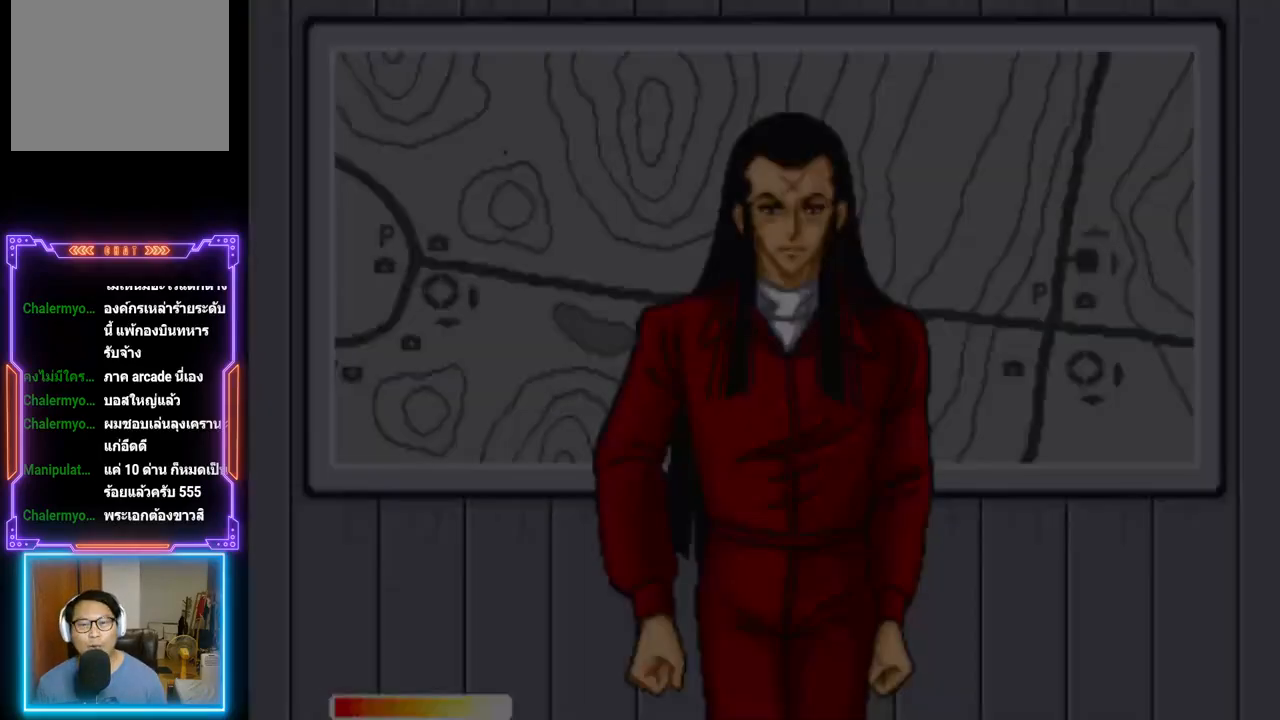
{"buttons": [], "events": []}
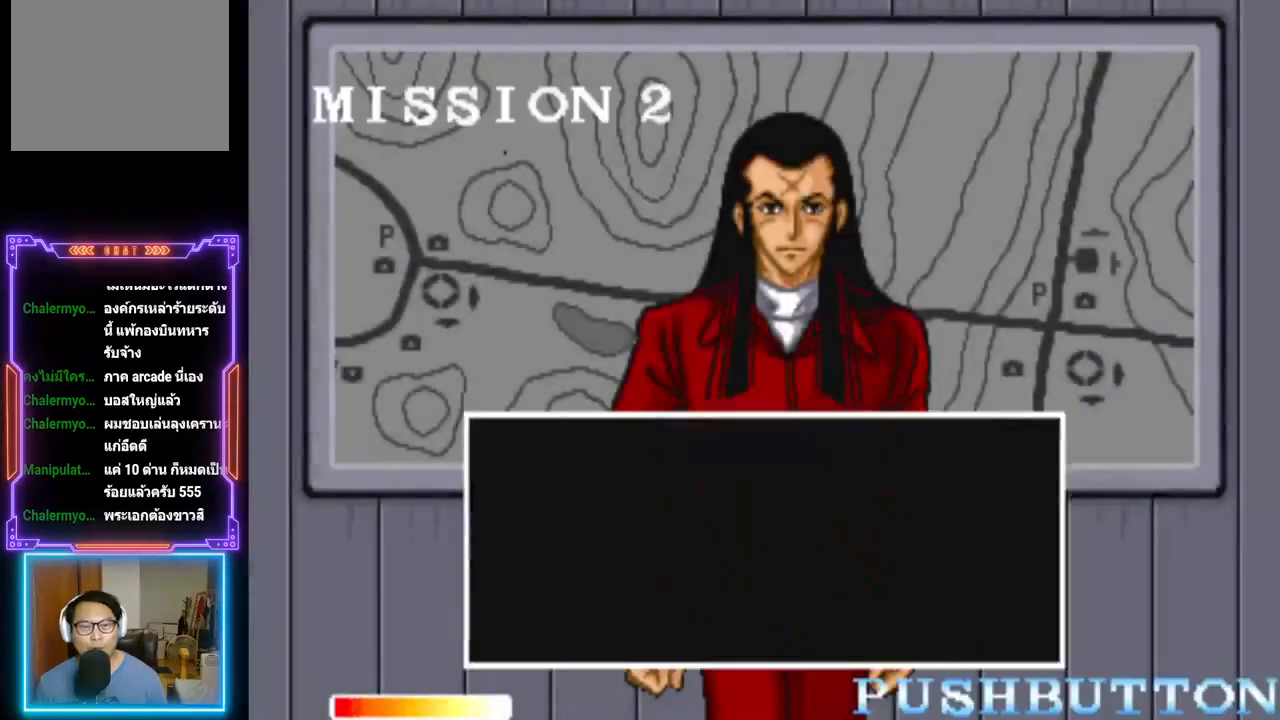
{"buttons": ["CROSS"], "events": [[500, "CROSS", "down"]]}
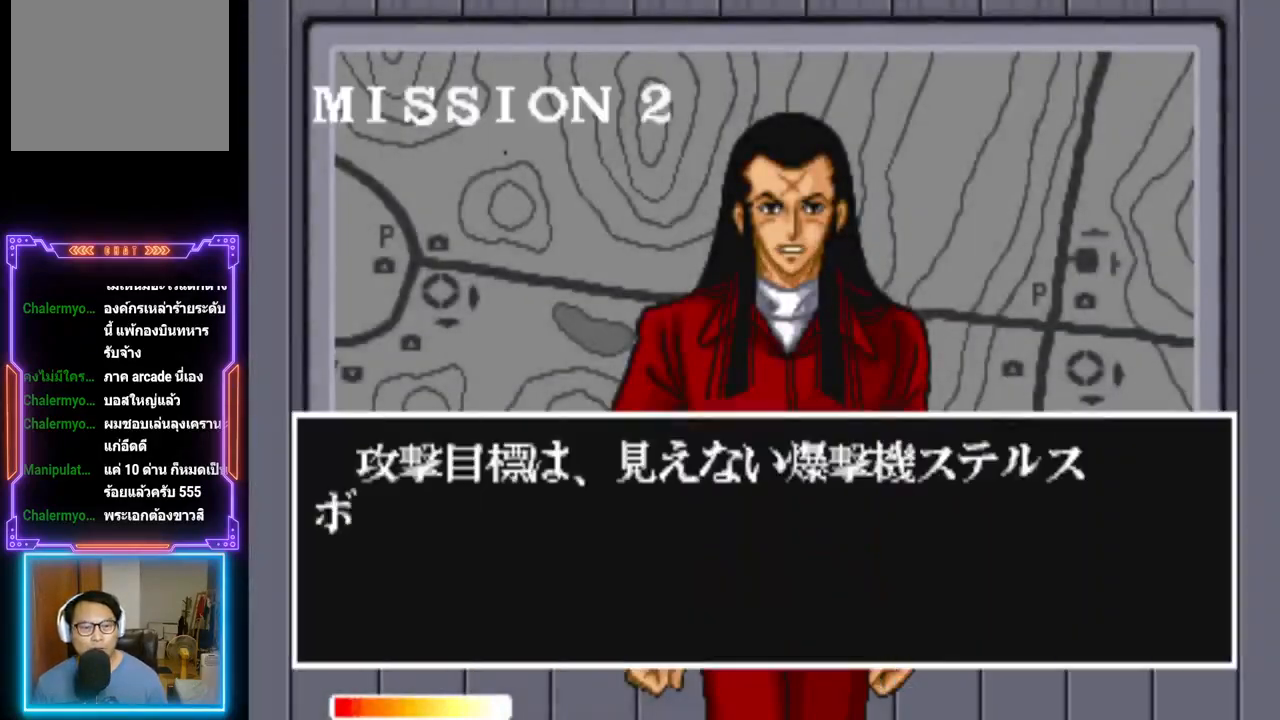
{"buttons": [], "events": [[183, "CROSS", "up"]]}
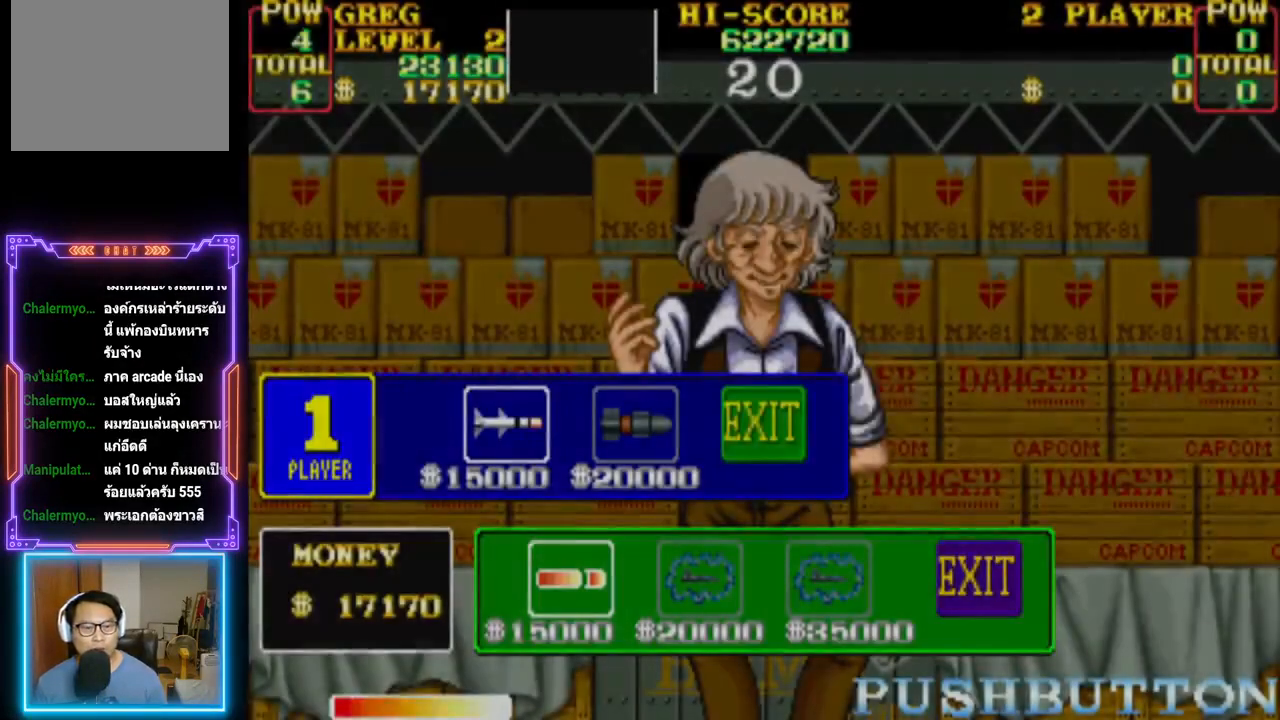
{"buttons": [], "events": []}
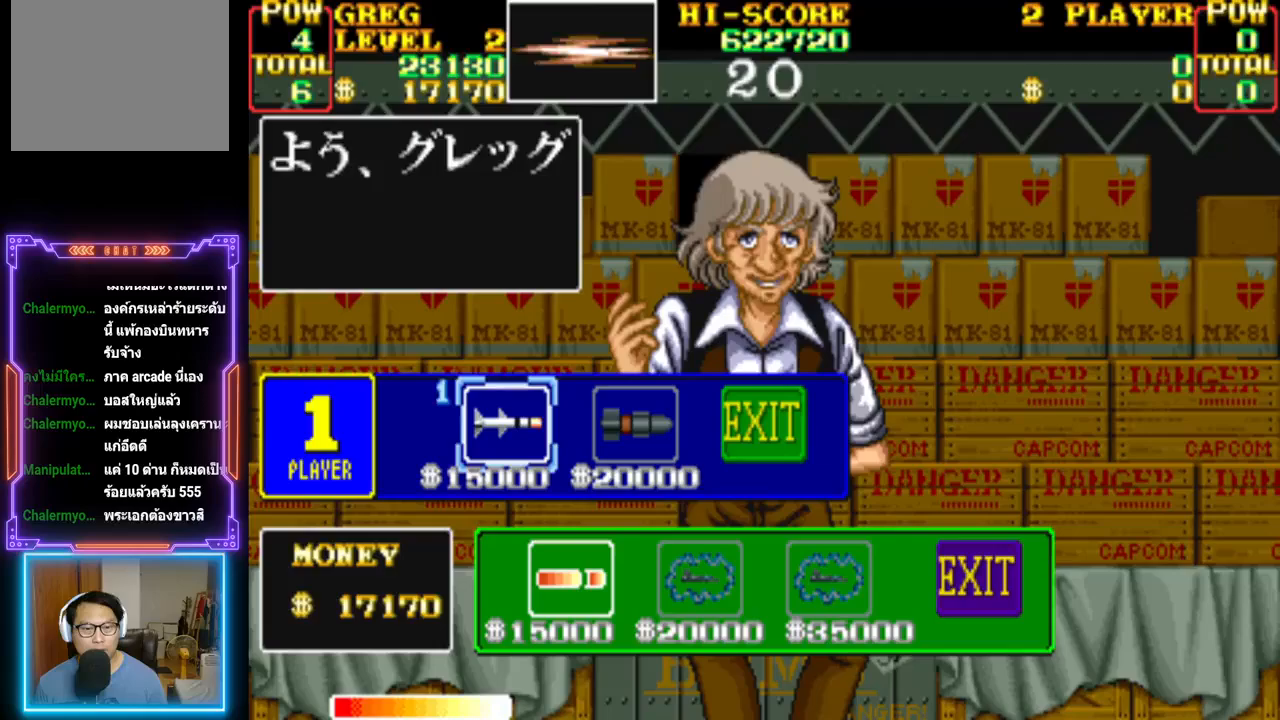
{"buttons": [], "events": []}
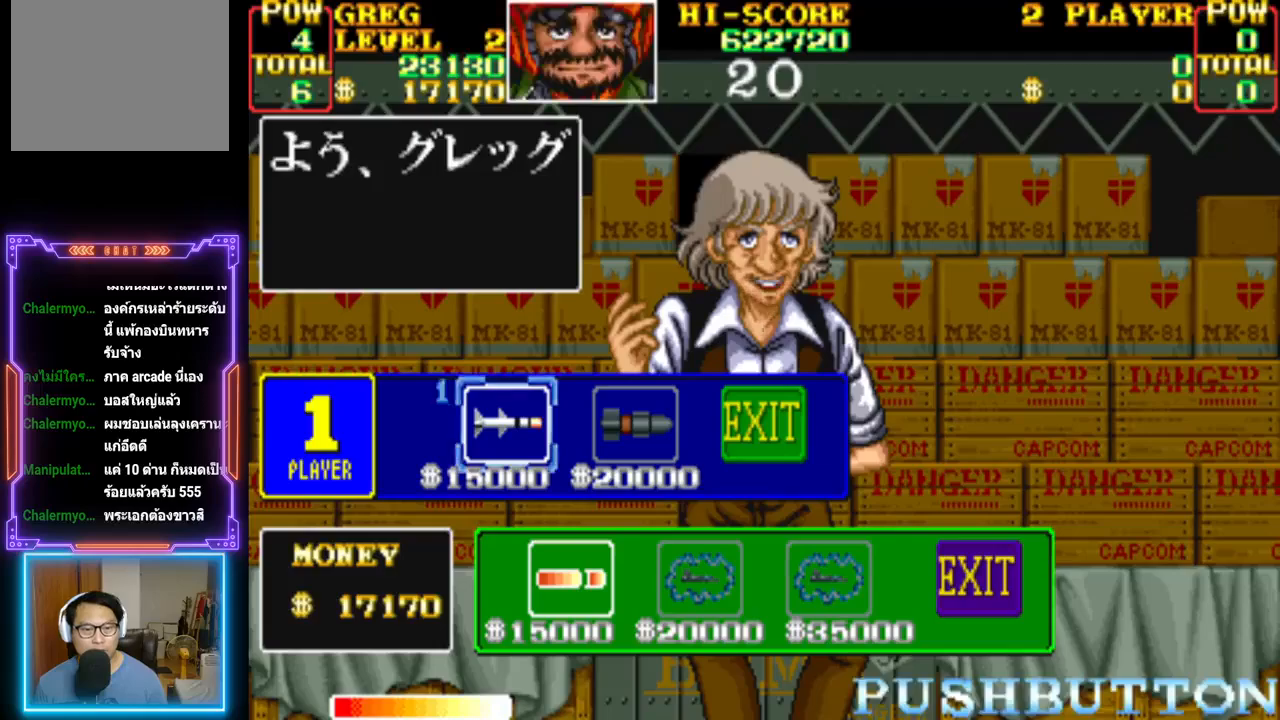
{"buttons": ["DPAD_RIGHT"], "events": [[483, "DPAD_RIGHT", "down"]]}
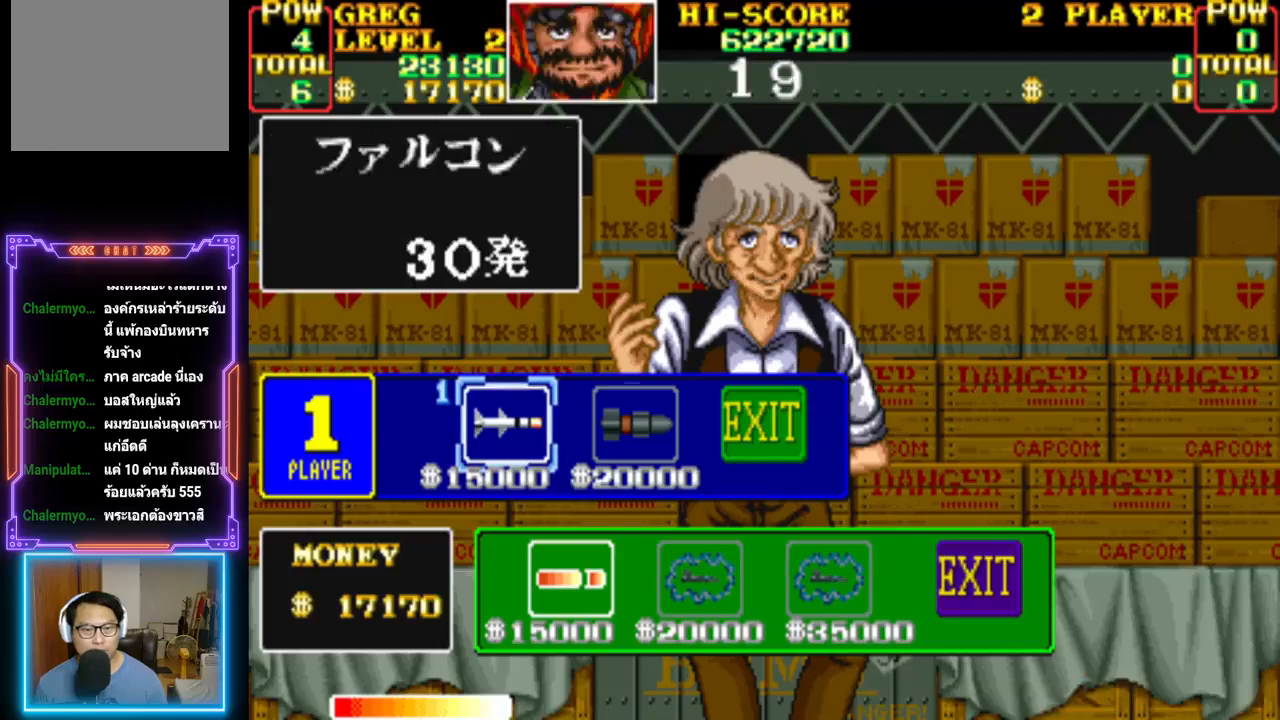
{"buttons": [], "events": [[100, "DPAD_RIGHT", "up"], [350, "DPAD_LEFT", "down"], [483, "DPAD_LEFT", "up"]]}
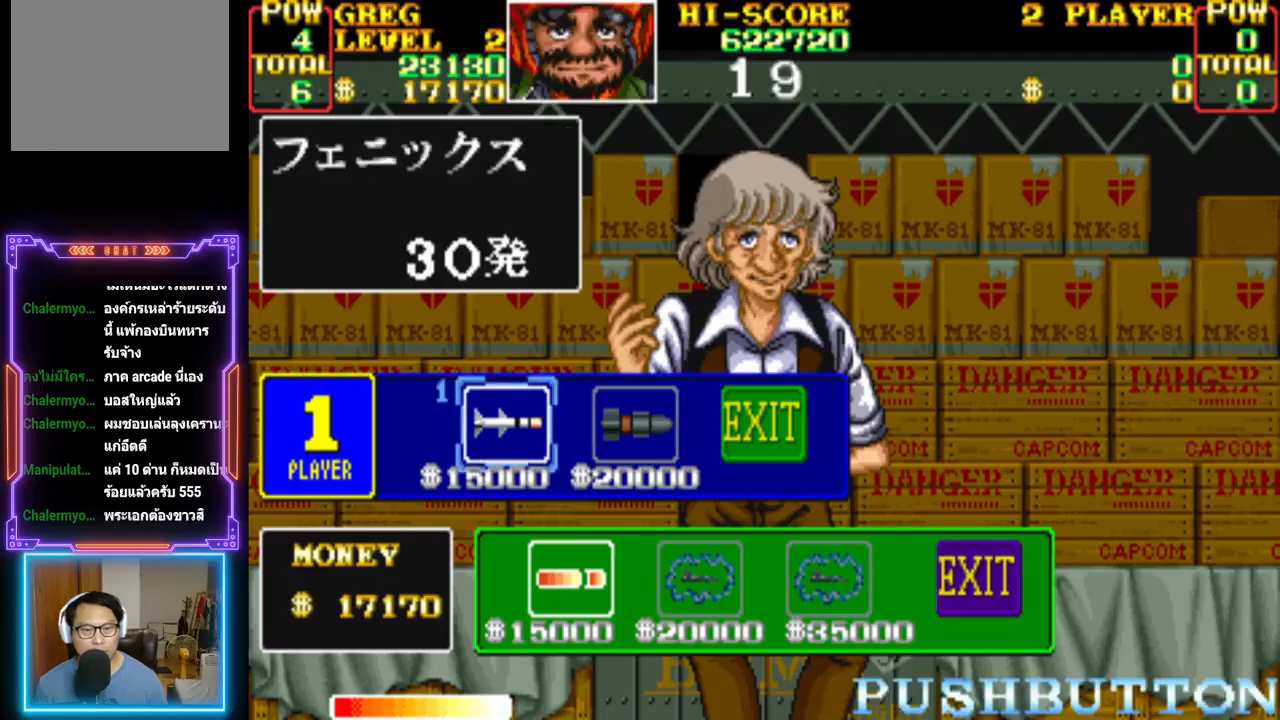
{"buttons": [], "events": []}
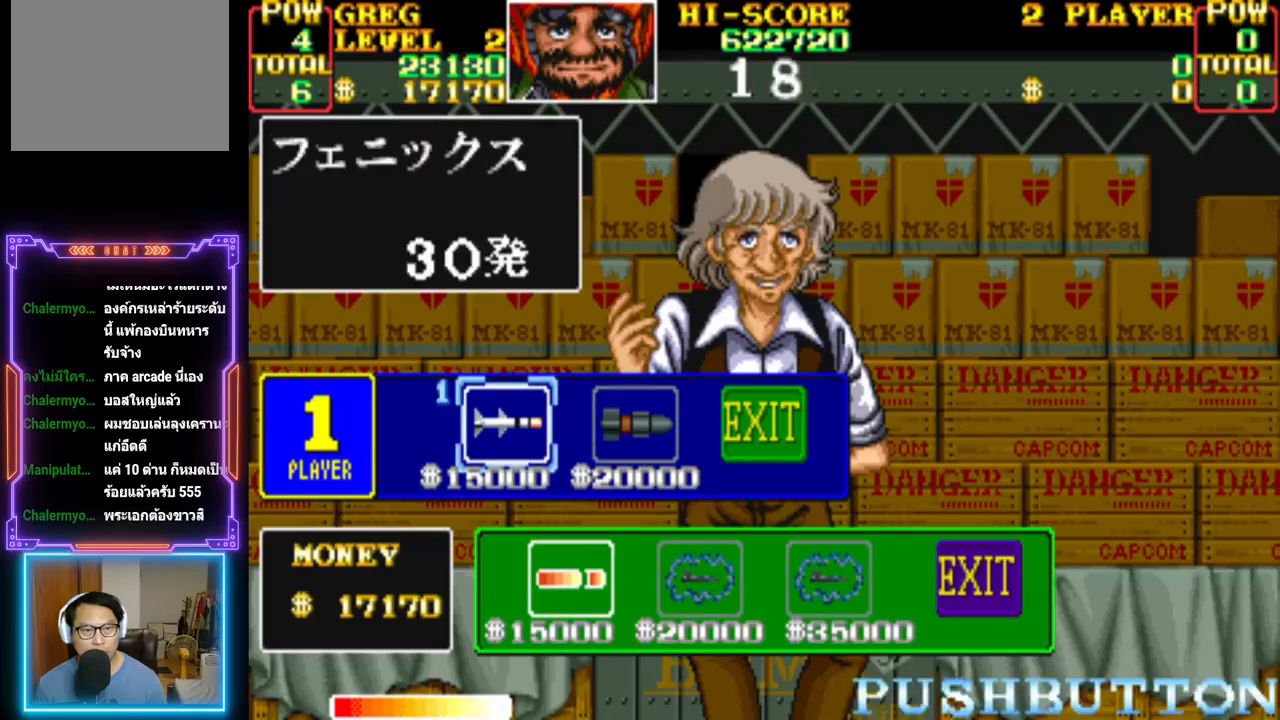
{"buttons": [], "events": []}
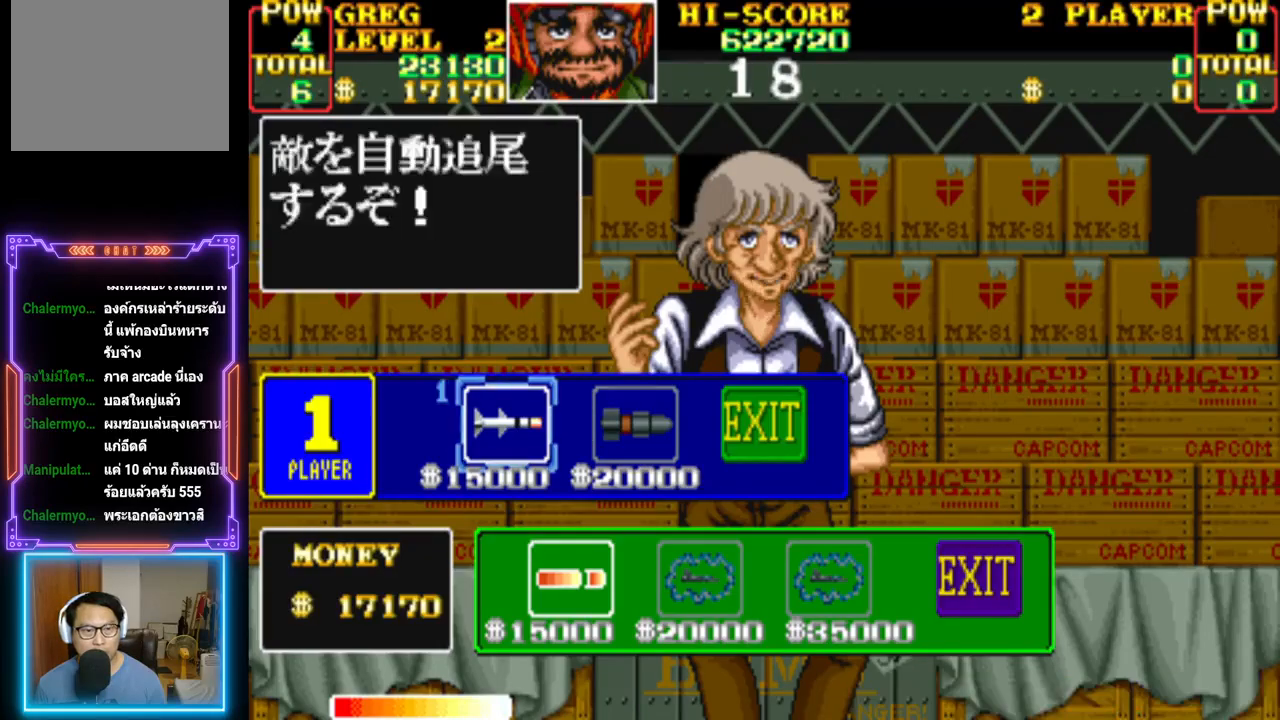
{"buttons": [], "events": []}
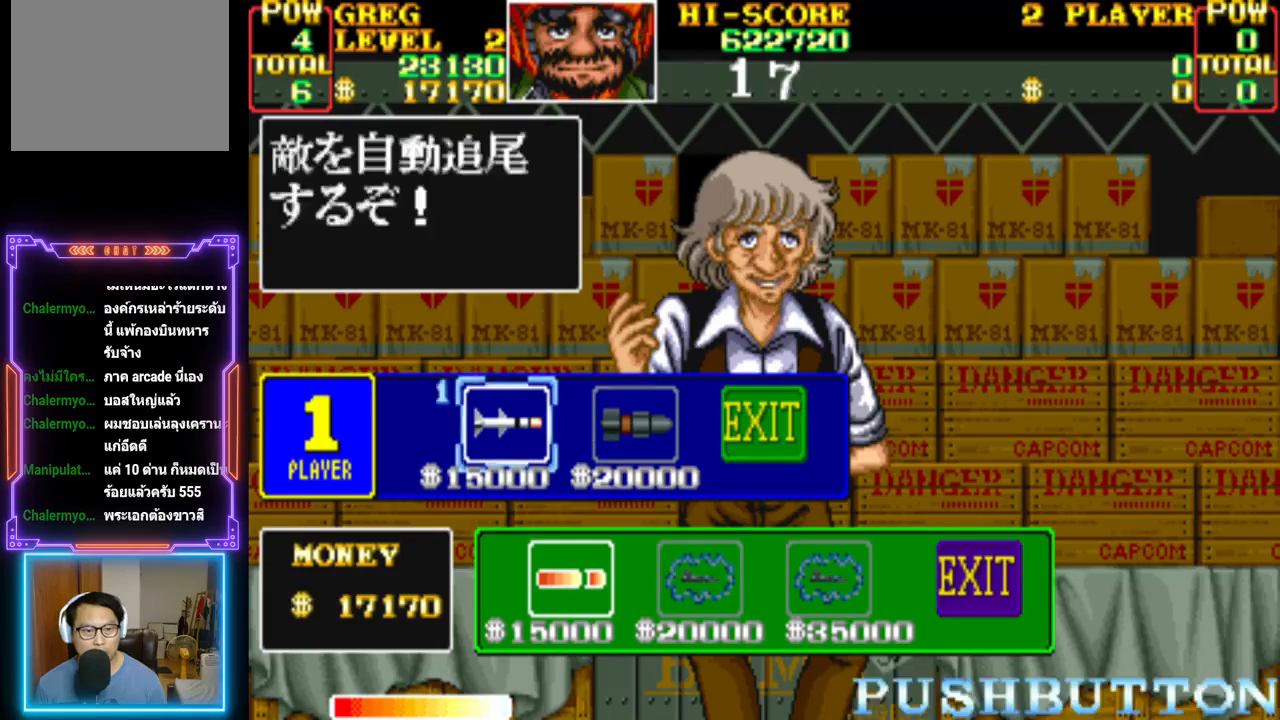
{"buttons": [], "events": []}
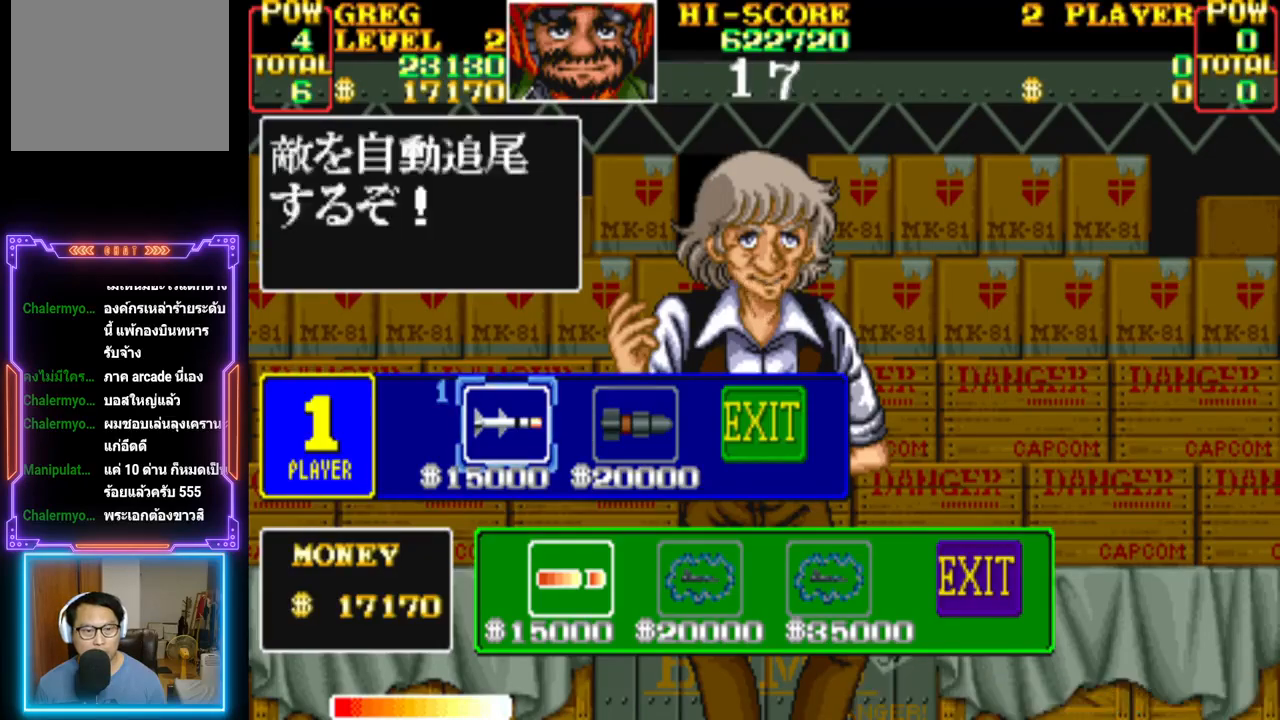
{"buttons": [], "events": [[17, "CROSS", "down"], [217, "CROSS", "up"]]}
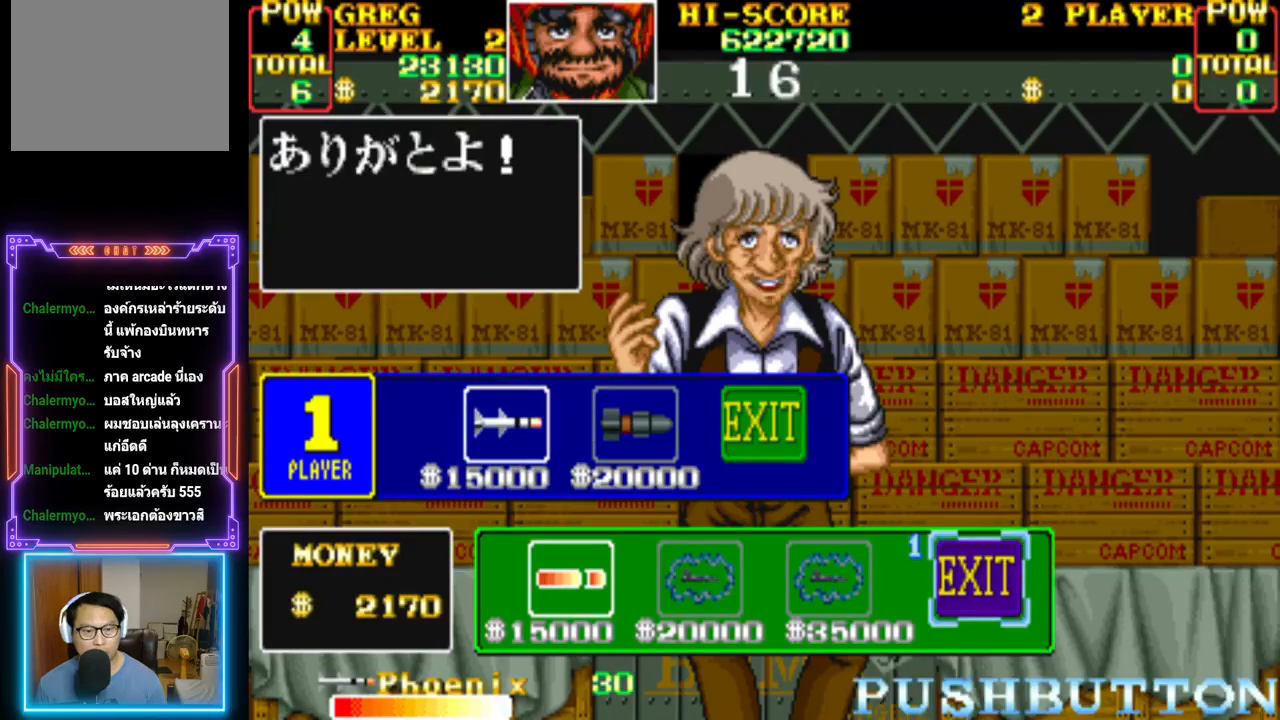
{"buttons": ["CROSS"], "events": [[500, "CROSS", "down"]]}
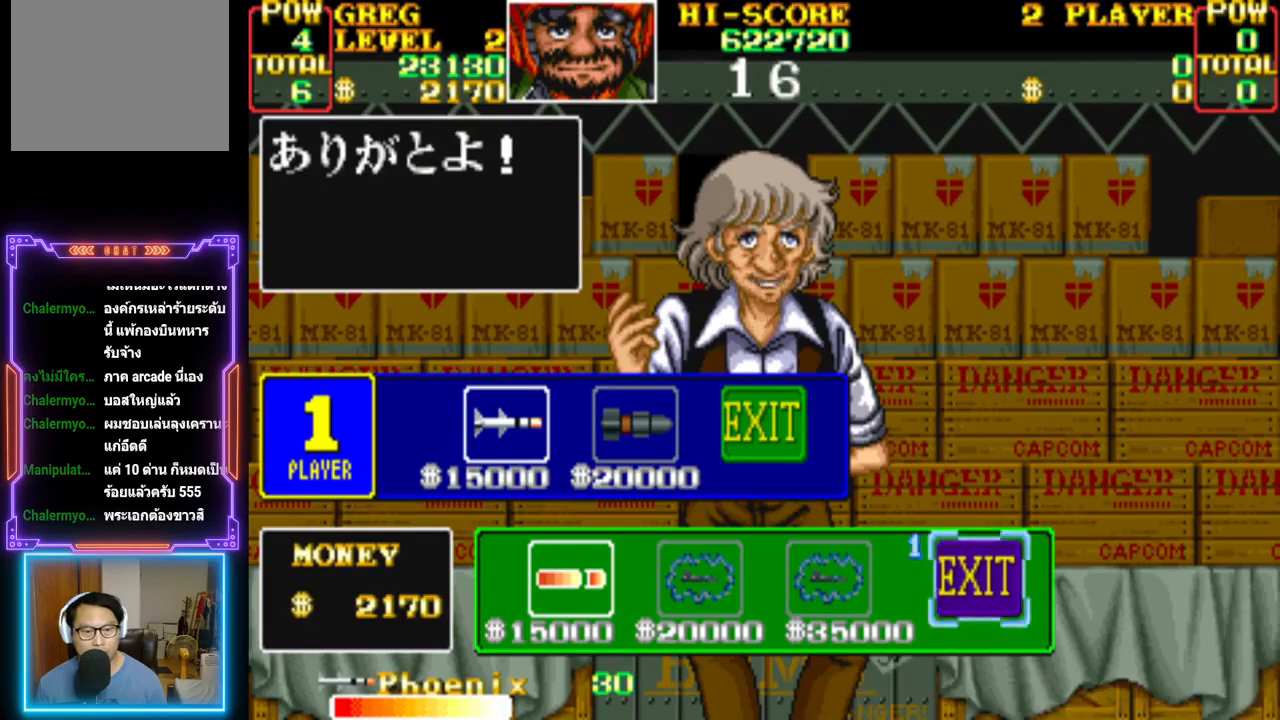
{"buttons": [], "events": [[200, "CROSS", "up"]]}
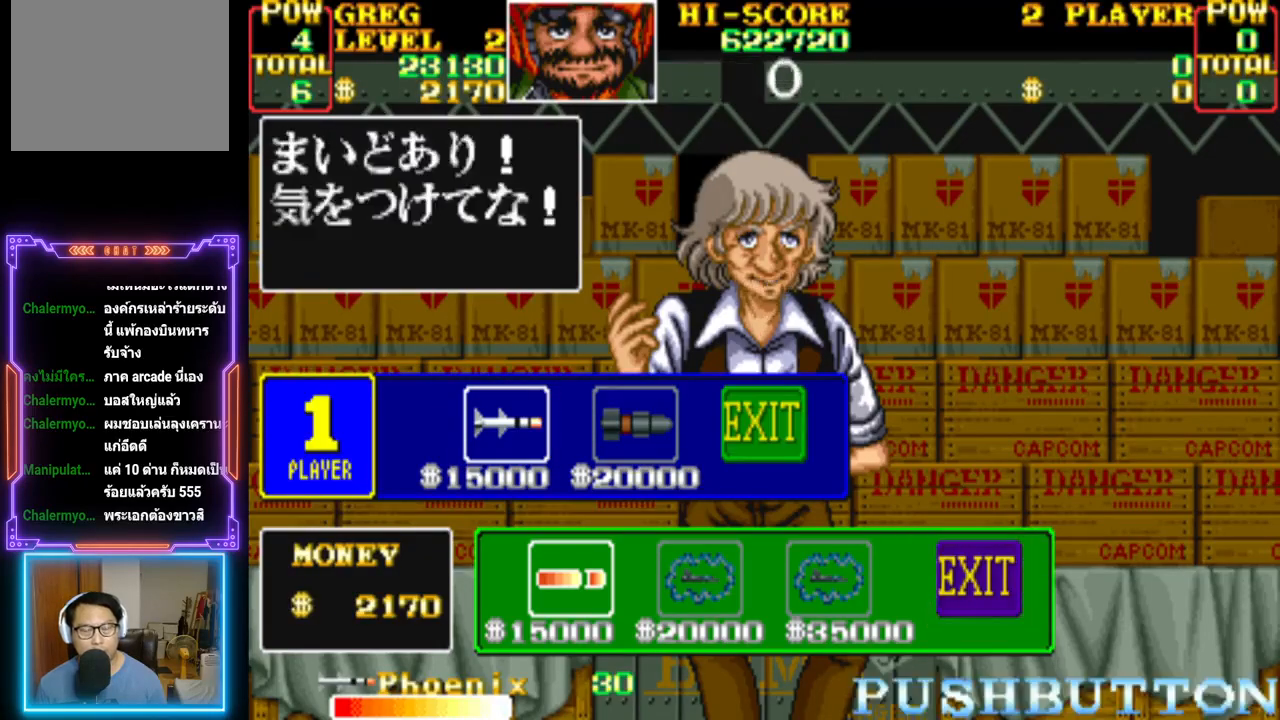
{"buttons": ["CROSS"], "events": [[83, "CROSS", "down"], [217, "CROSS", "up"], [483, "CROSS", "down"]]}
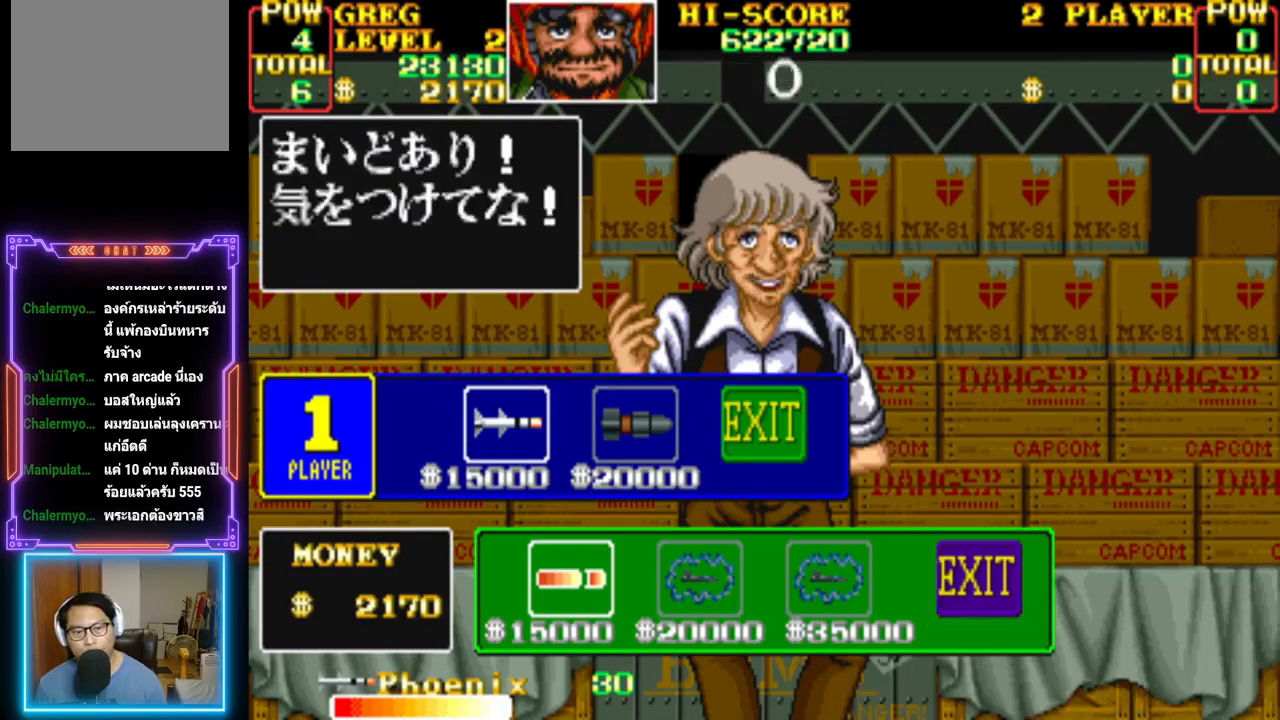
{"buttons": [], "events": [[133, "CROSS", "up"], [267, "CROSS", "down"], [367, "CROSS", "up"]]}
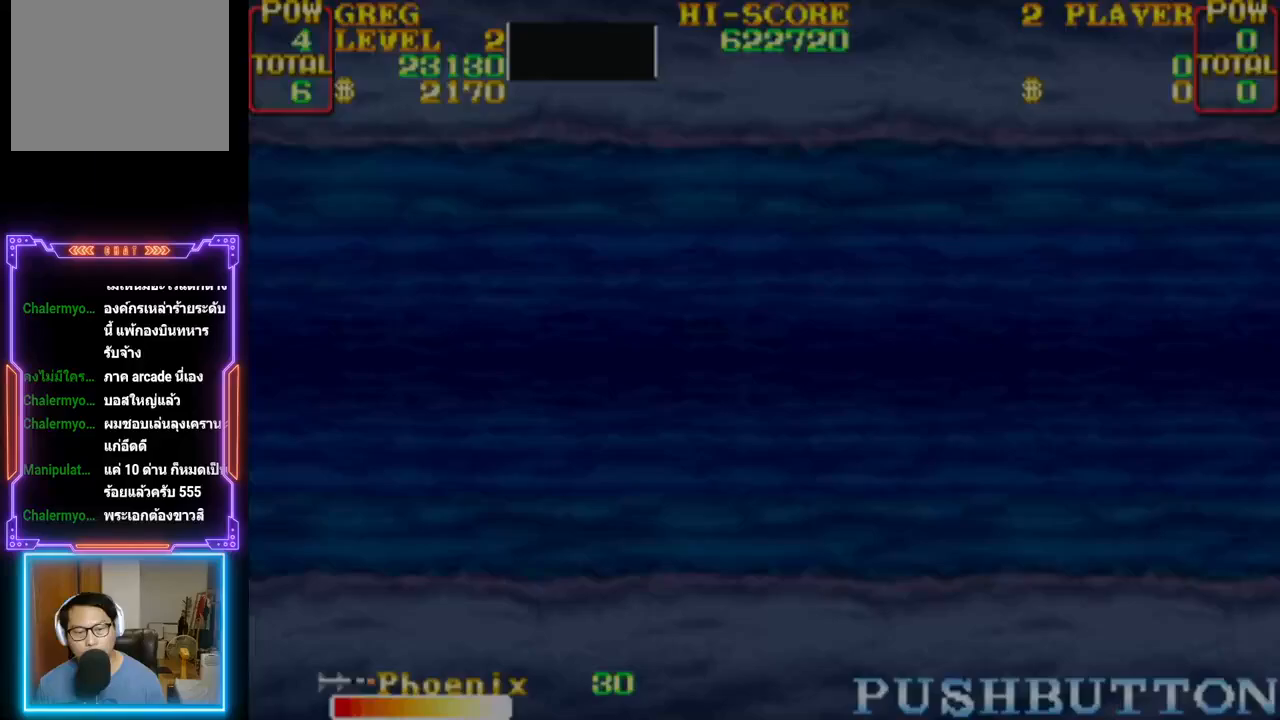
{"buttons": [], "events": []}
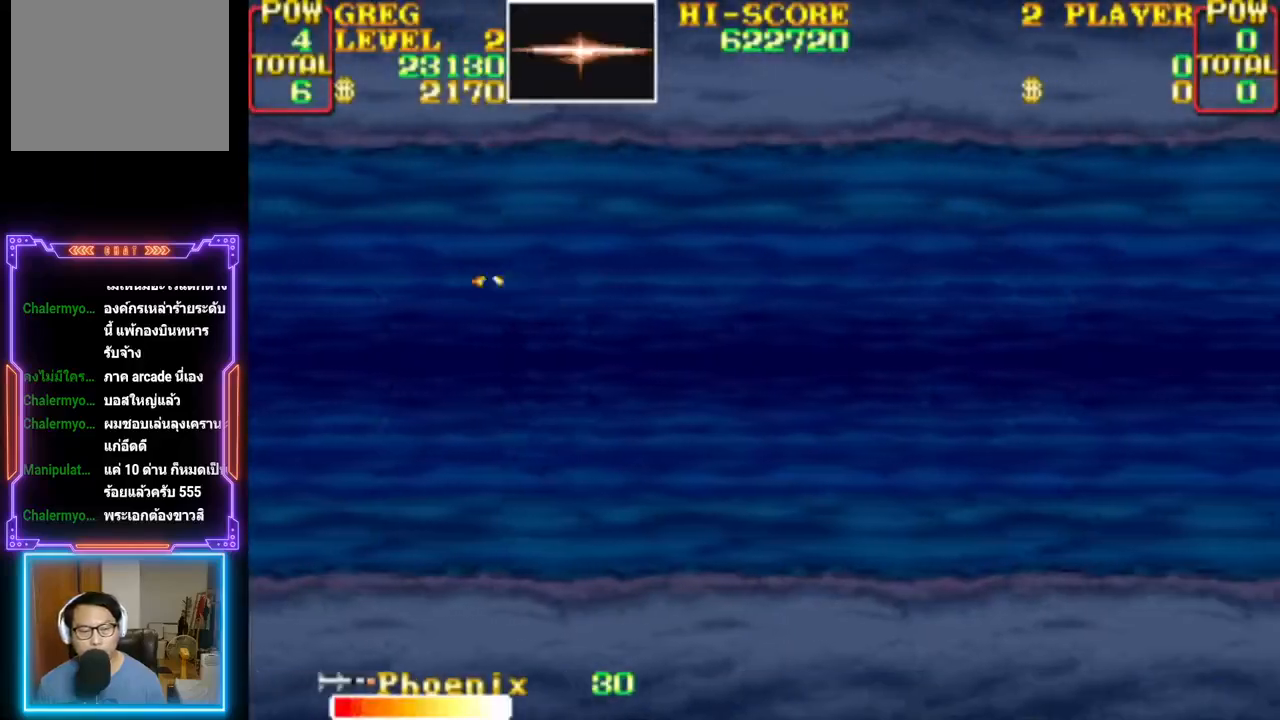
{"buttons": [], "events": []}
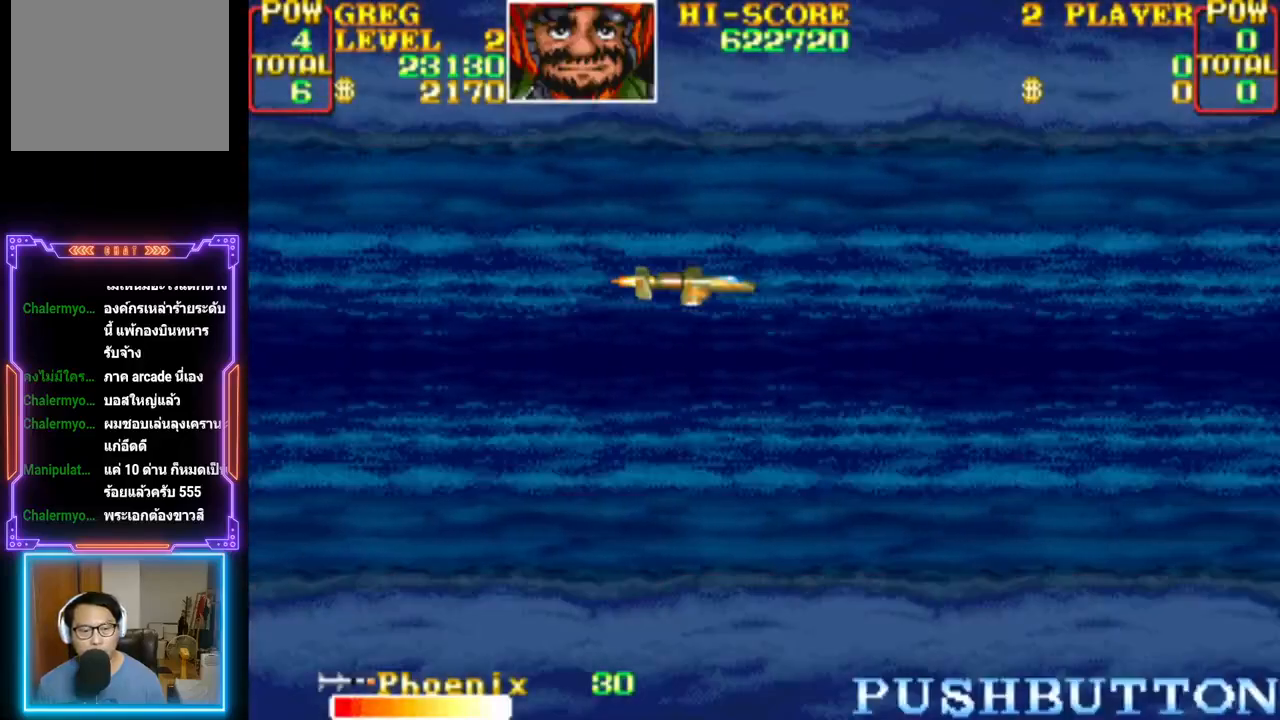
{"buttons": ["CROSS"], "events": [[50, "DPAD_RIGHT", "down"], [133, "CROSS", "down"], [267, "CROSS", "up"], [267, "DPAD_RIGHT", "up"], [333, "CROSS", "down"], [433, "CROSS", "up"], [483, "CROSS", "down"]]}
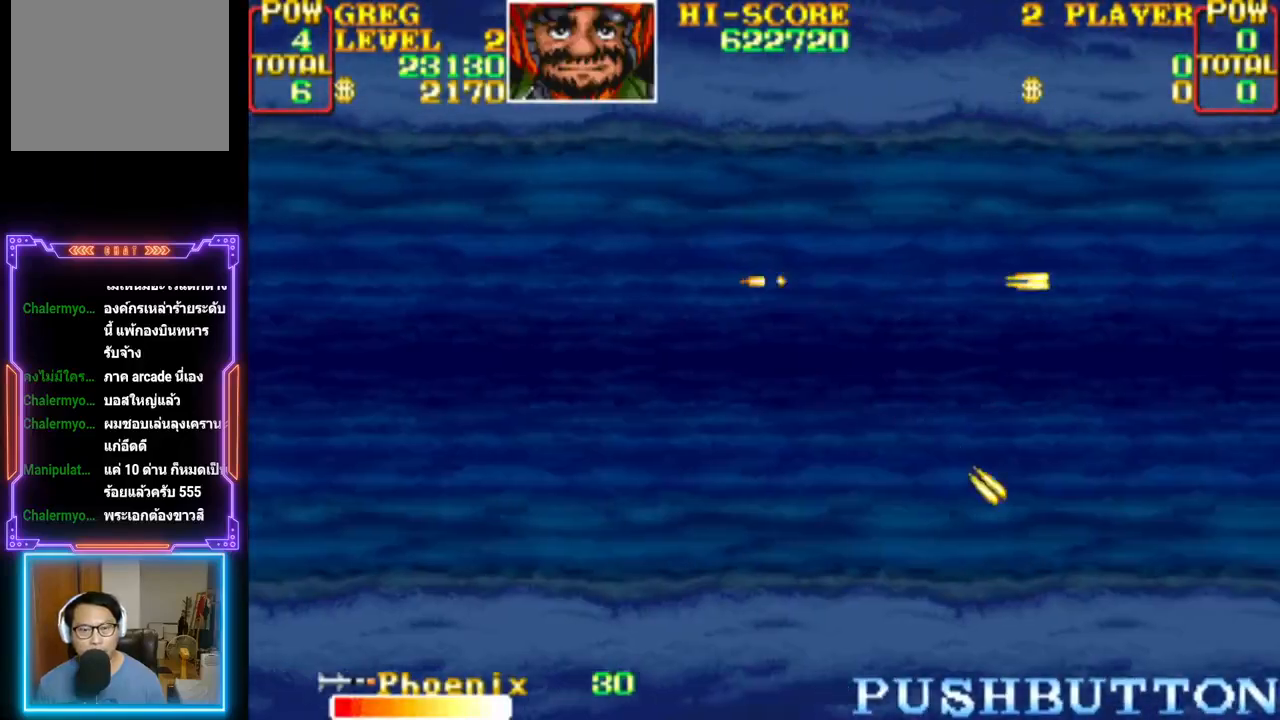
{"buttons": ["CROSS", "CIRCLE"], "events": [[33, "DPAD_DOWN", "down"], [33, "DPAD_LEFT", "down"], [183, "DPAD_LEFT", "up"], [200, "DPAD_DOWN", "up"], [400, "CIRCLE", "down"]]}
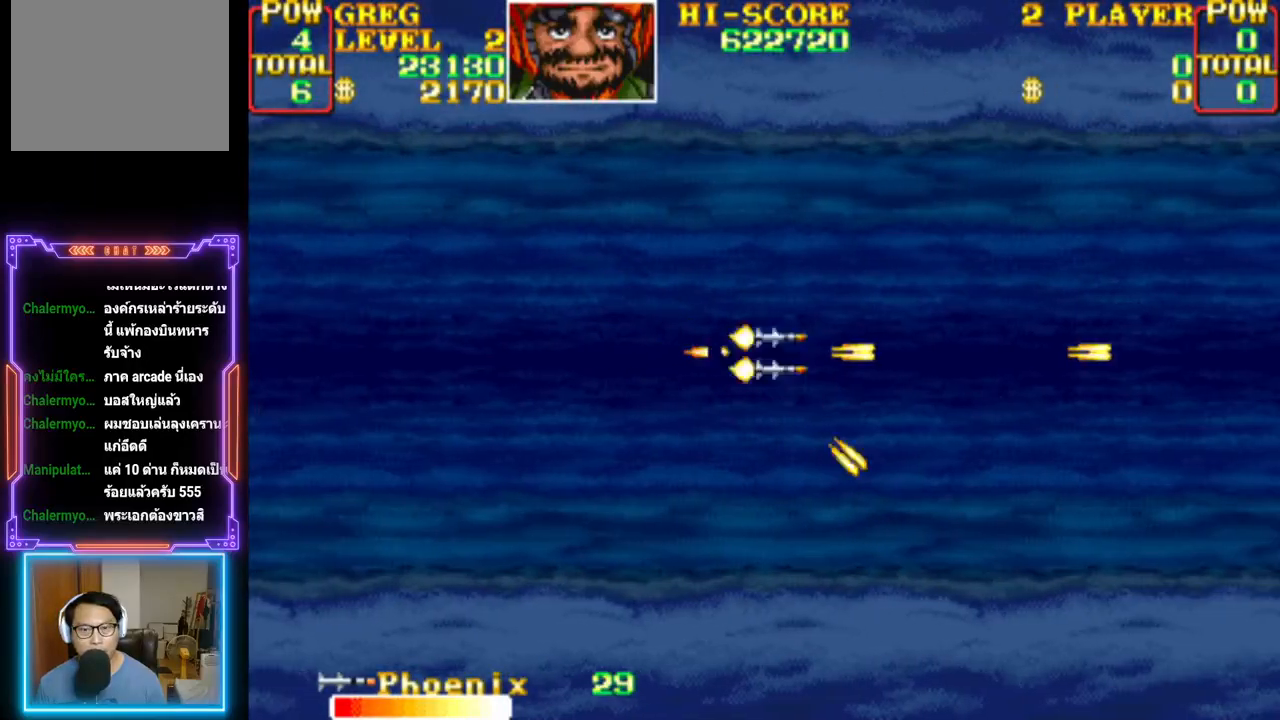
{"buttons": [], "events": [[50, "CIRCLE", "up"], [83, "CROSS", "up"], [217, "CROSS", "down"], [317, "CROSS", "up"], [383, "CROSS", "down"], [483, "CROSS", "up"]]}
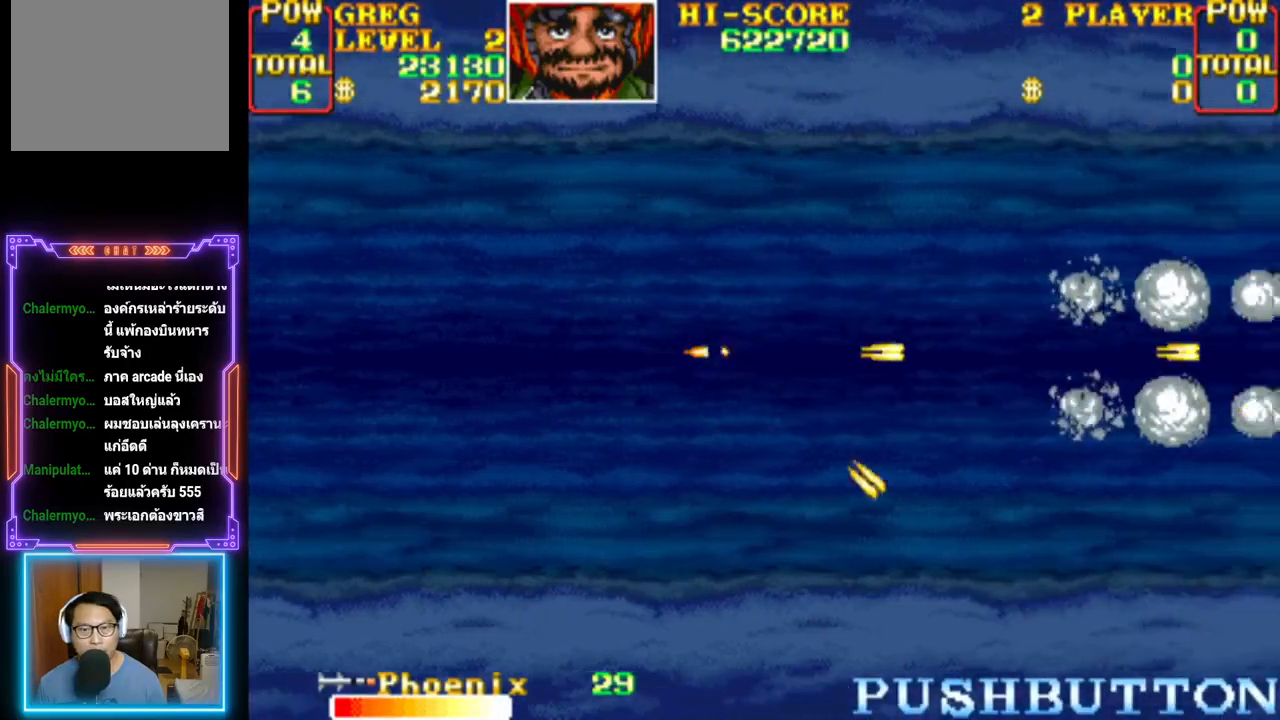
{"buttons": ["CROSS"], "events": [[50, "CROSS", "down"], [50, "DPAD_LEFT", "down"], [183, "CROSS", "up"], [200, "DPAD_LEFT", "up"], [233, "CROSS", "down"], [350, "CROSS", "up"], [417, "CROSS", "down"]]}
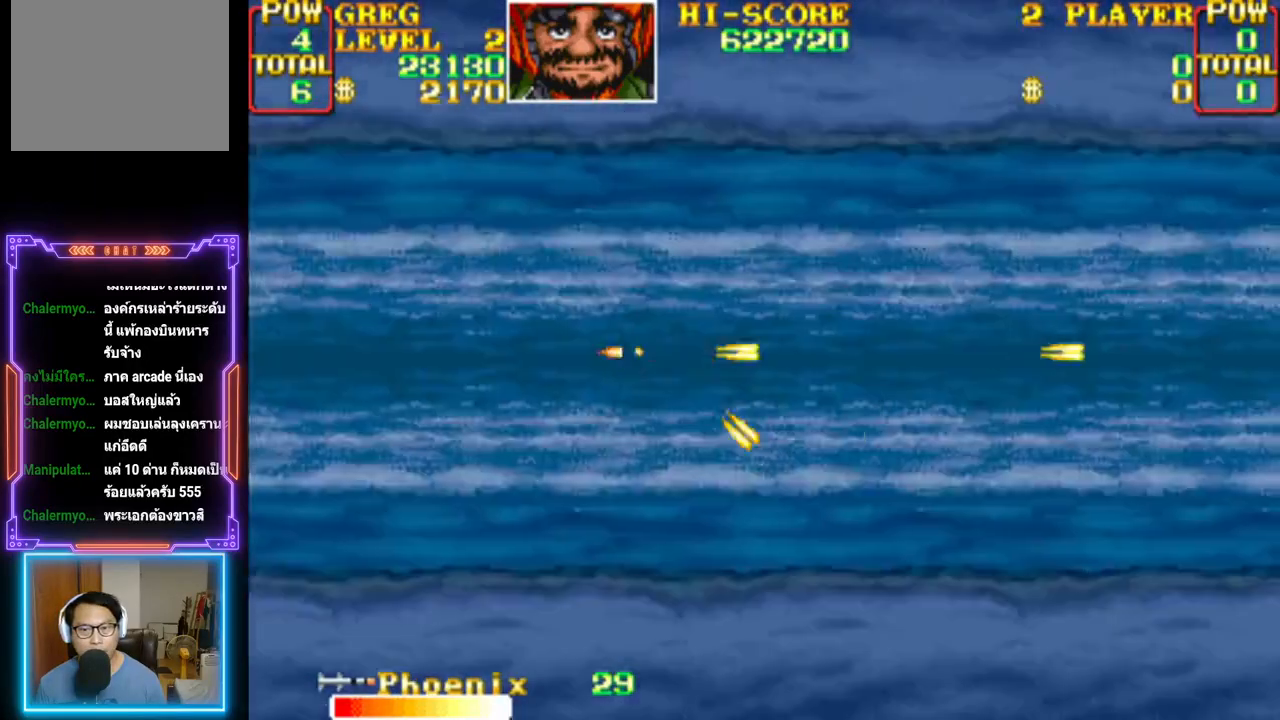
{"buttons": ["CROSS"], "events": [[17, "CROSS", "up"], [100, "CROSS", "down"], [183, "CROSS", "up"], [250, "CROSS", "down"], [350, "CROSS", "up"], [417, "CROSS", "down"]]}
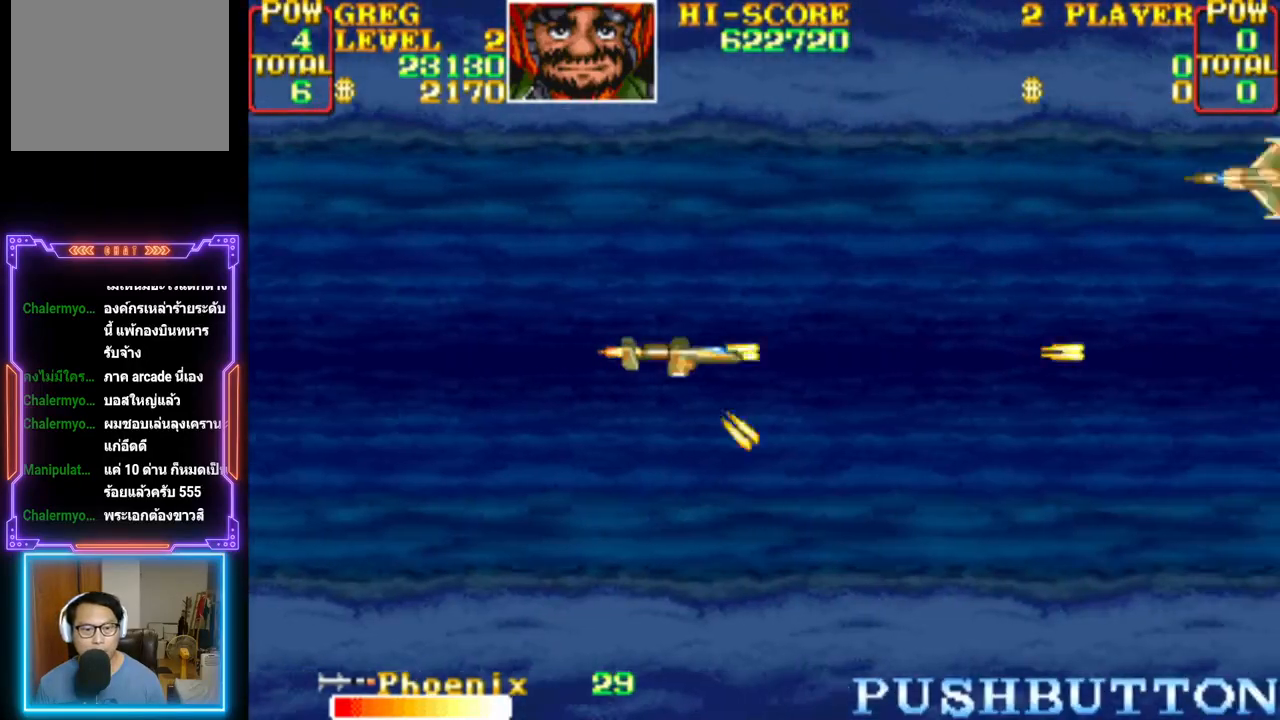
{"buttons": ["CROSS", "DPAD_UP", "DPAD_LEFT"], "events": [[17, "CROSS", "up"], [100, "CROSS", "down"], [200, "CROSS", "up"], [283, "CROSS", "down"], [367, "DPAD_UP", "down"], [383, "CROSS", "up"], [383, "DPAD_LEFT", "down"], [417, "CROSS", "down"]]}